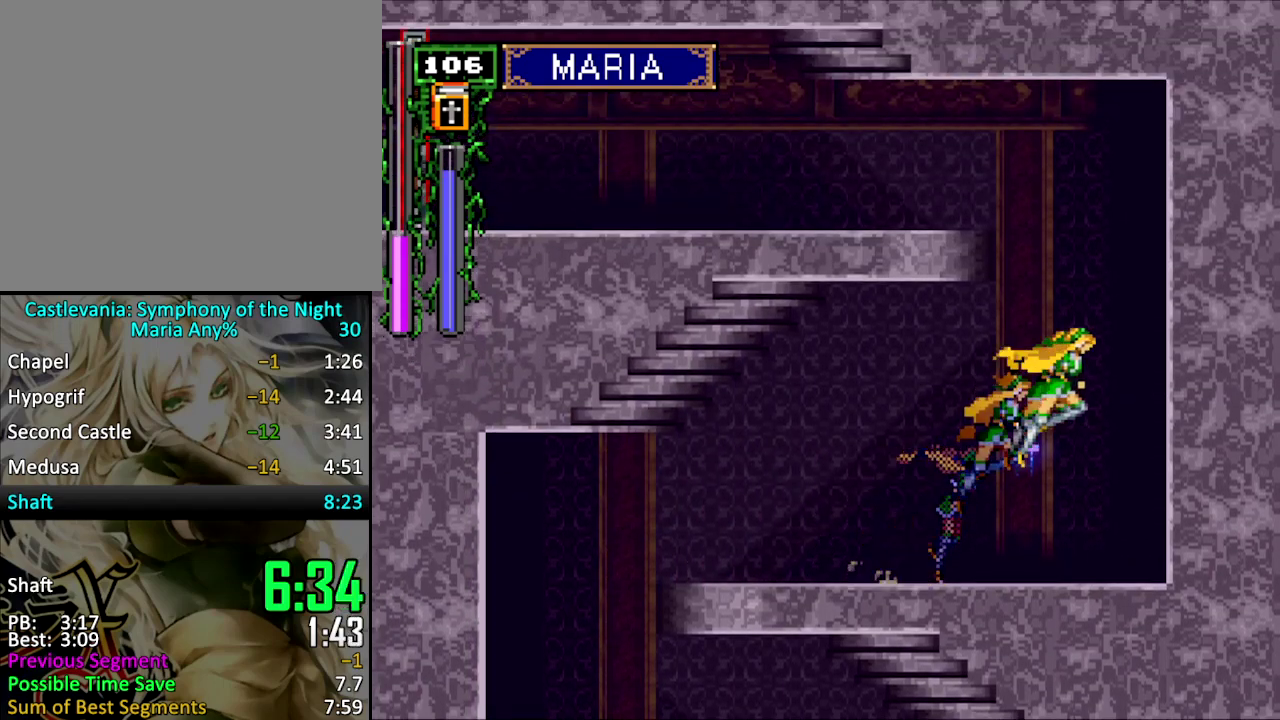
Gameplay with a controller (PlayStation layout); each line is a JSON object with the inputs held at the frame after it (dt_ms = milliseconds from this image to that frame). "events" lists button and stick changes between this image and that frame as [ms after this image, input, new state], when the widget could be followed in between. Not read: L3 R3 left_stick right_stick.
{"dt_ms": 500, "buttons": ["DPAD_LEFT"], "events": [[33, "DPAD_LEFT", "down"], [433, "CROSS", "up"]]}
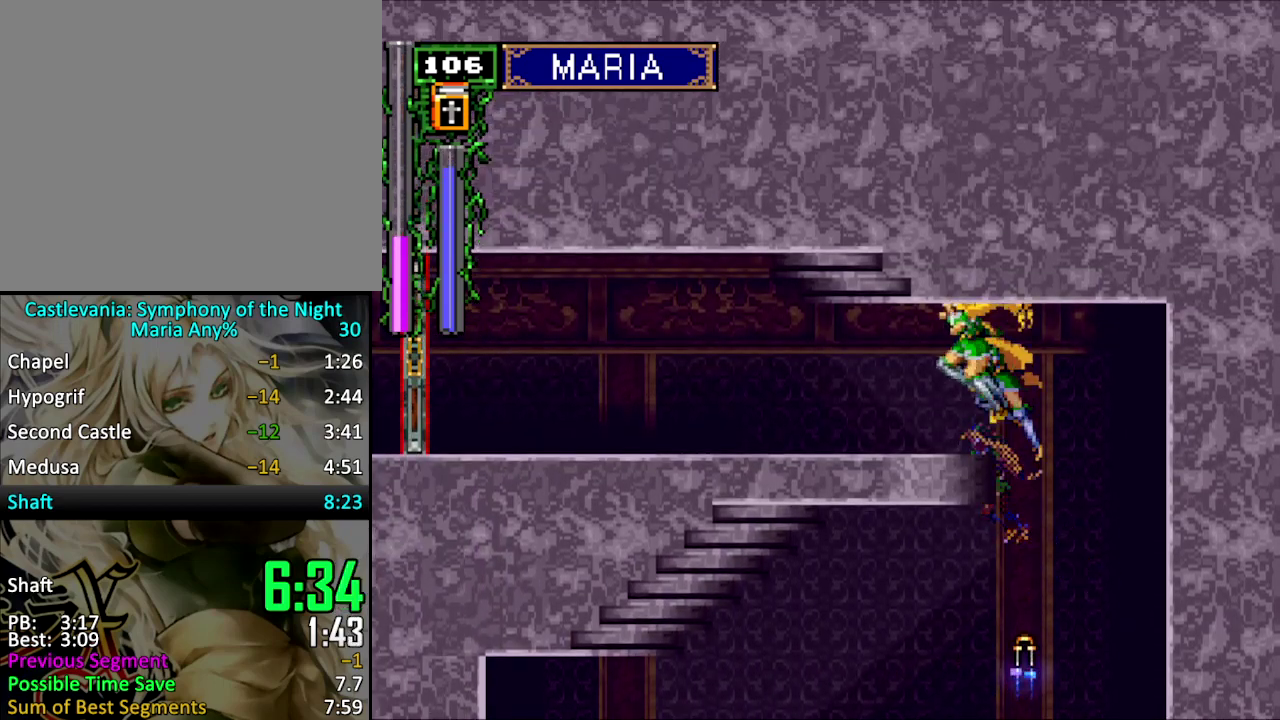
{"dt_ms": 500, "buttons": ["CROSS", "DPAD_DOWN", "DPAD_LEFT"], "events": [[66, "DPAD_LEFT", "up"], [300, "DPAD_LEFT", "down"], [400, "DPAD_DOWN", "down"], [466, "CROSS", "down"]]}
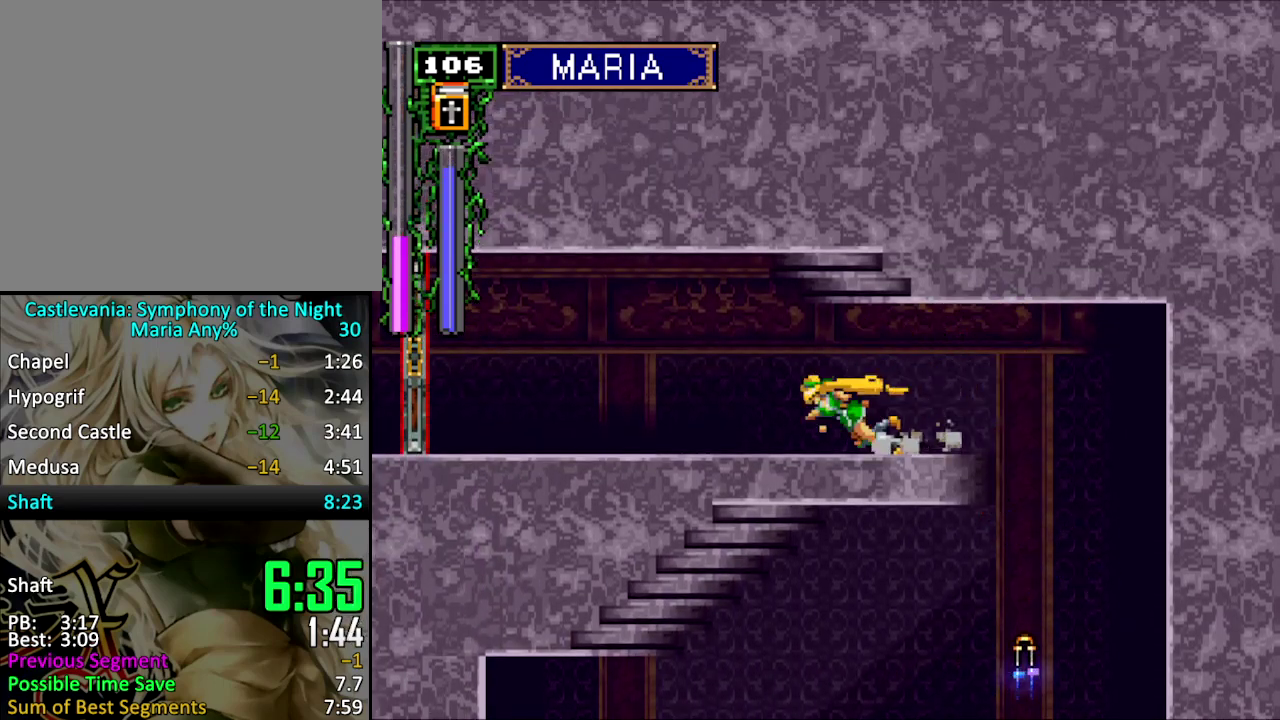
{"dt_ms": 500, "buttons": ["DPAD_LEFT"], "events": [[233, "DPAD_DOWN", "up"], [433, "CROSS", "up"]]}
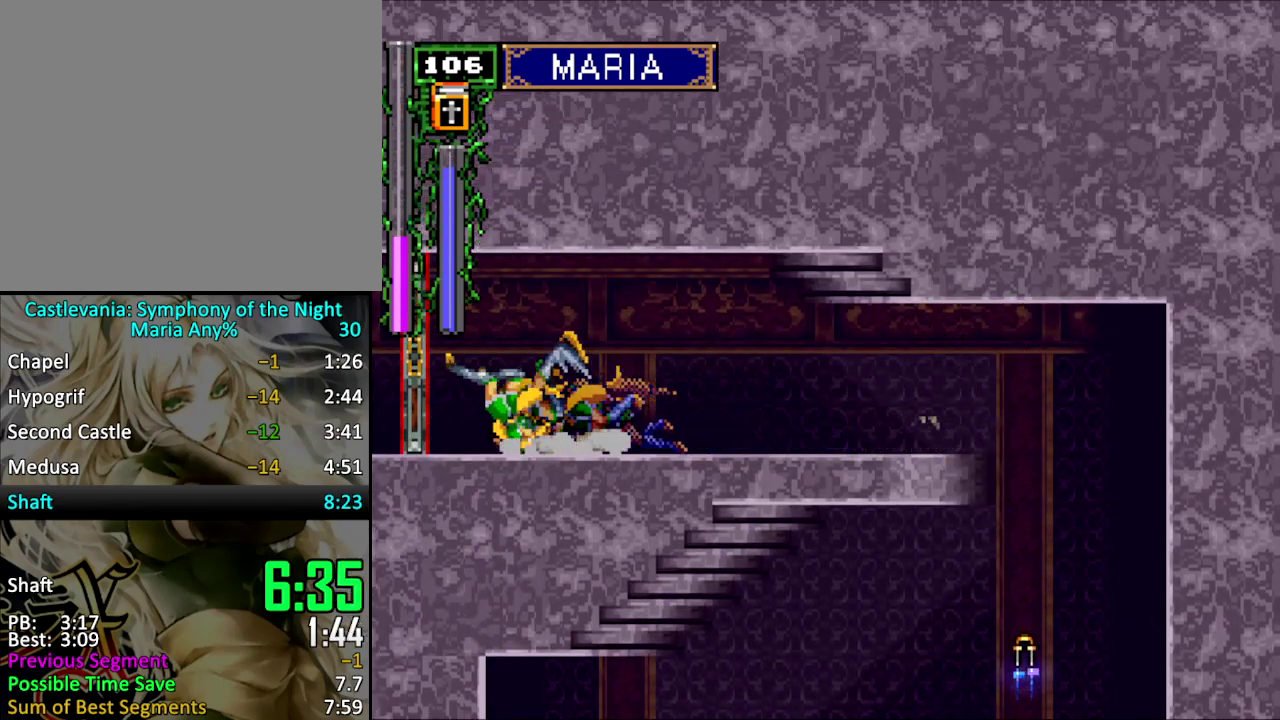
{"dt_ms": 500, "buttons": ["DPAD_LEFT"], "events": []}
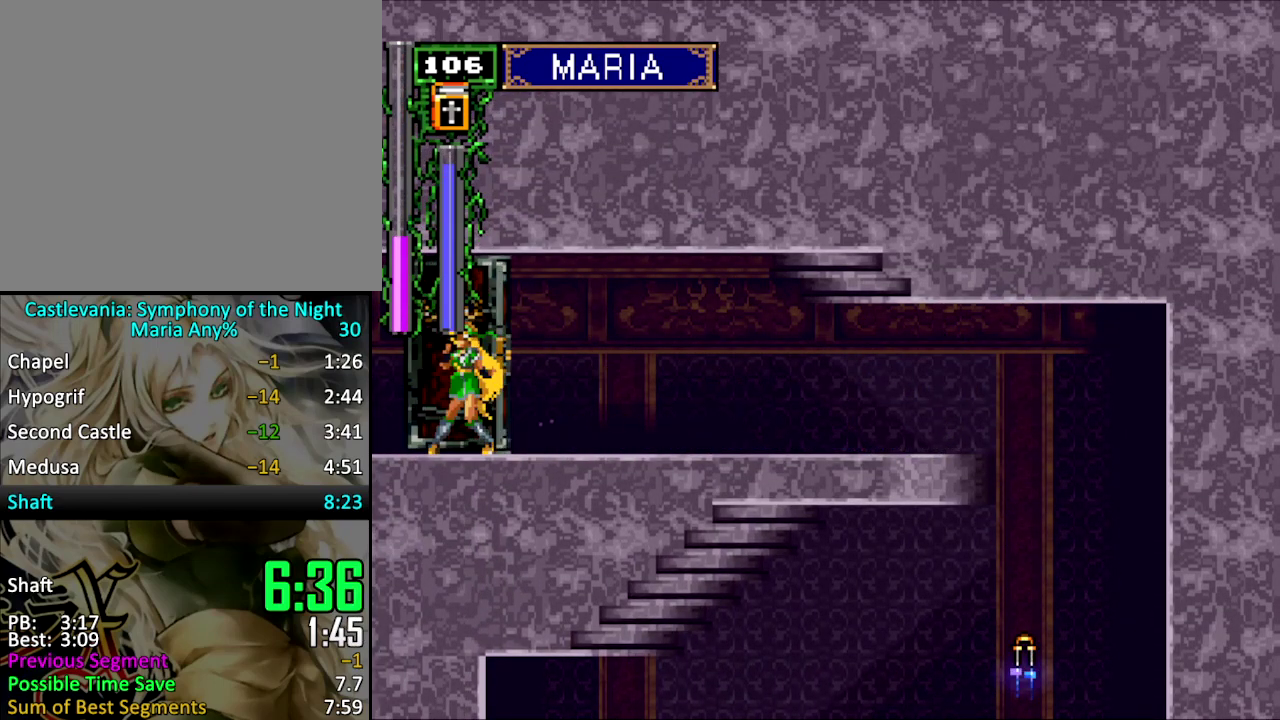
{"dt_ms": 500, "buttons": [], "events": [[66, "DPAD_LEFT", "up"]]}
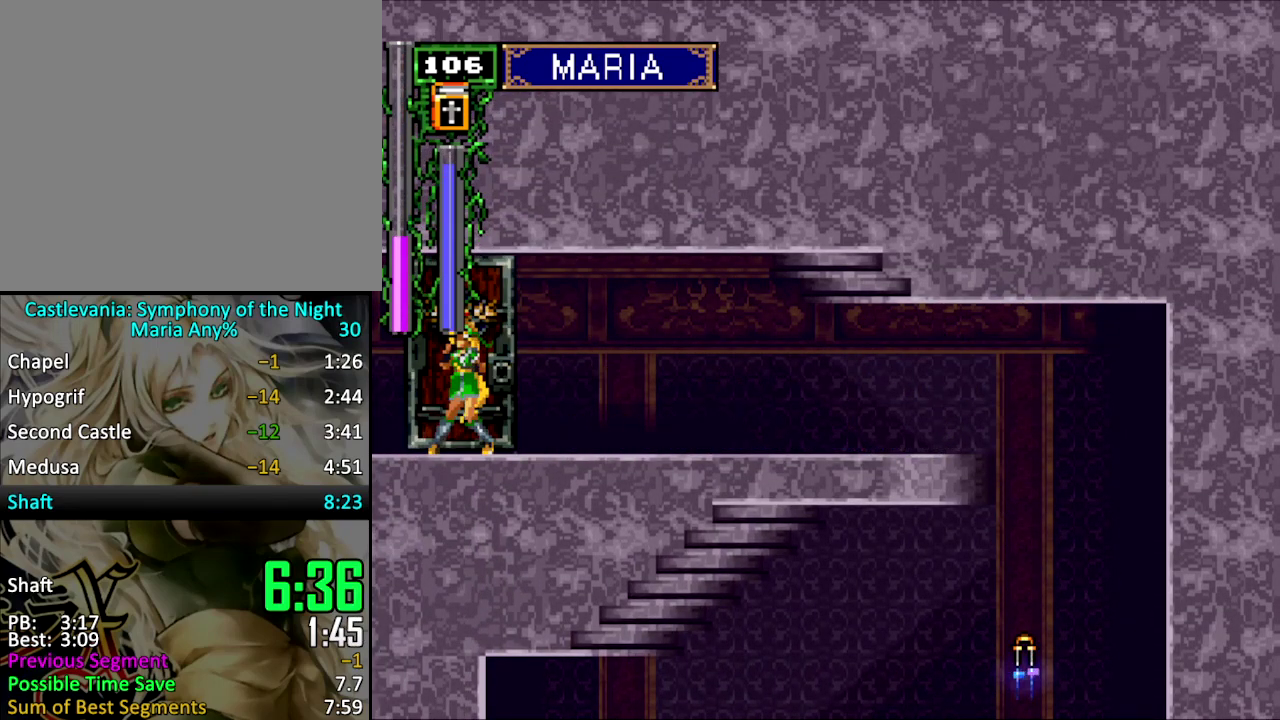
{"dt_ms": 500, "buttons": ["DPAD_LEFT"], "events": [[133, "DPAD_LEFT", "down"]]}
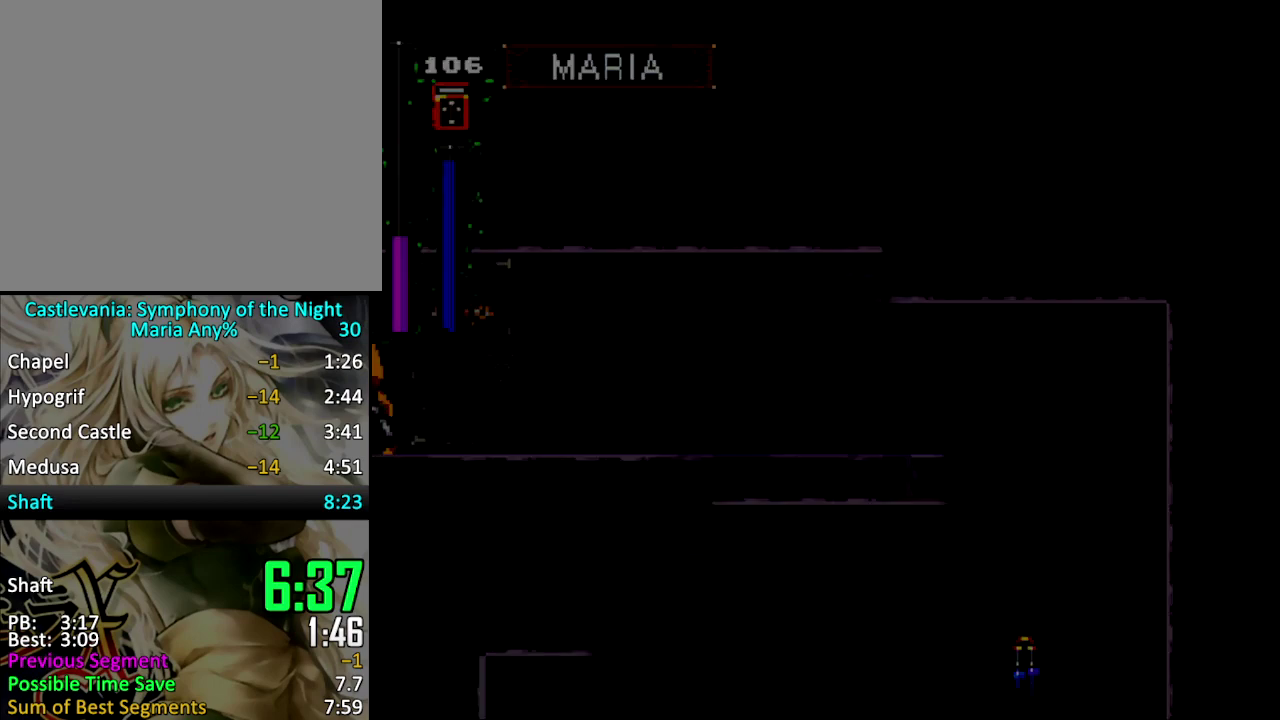
{"dt_ms": 500, "buttons": ["CROSS", "DPAD_DOWN", "DPAD_LEFT"], "events": [[400, "DPAD_DOWN", "down"], [466, "CROSS", "down"]]}
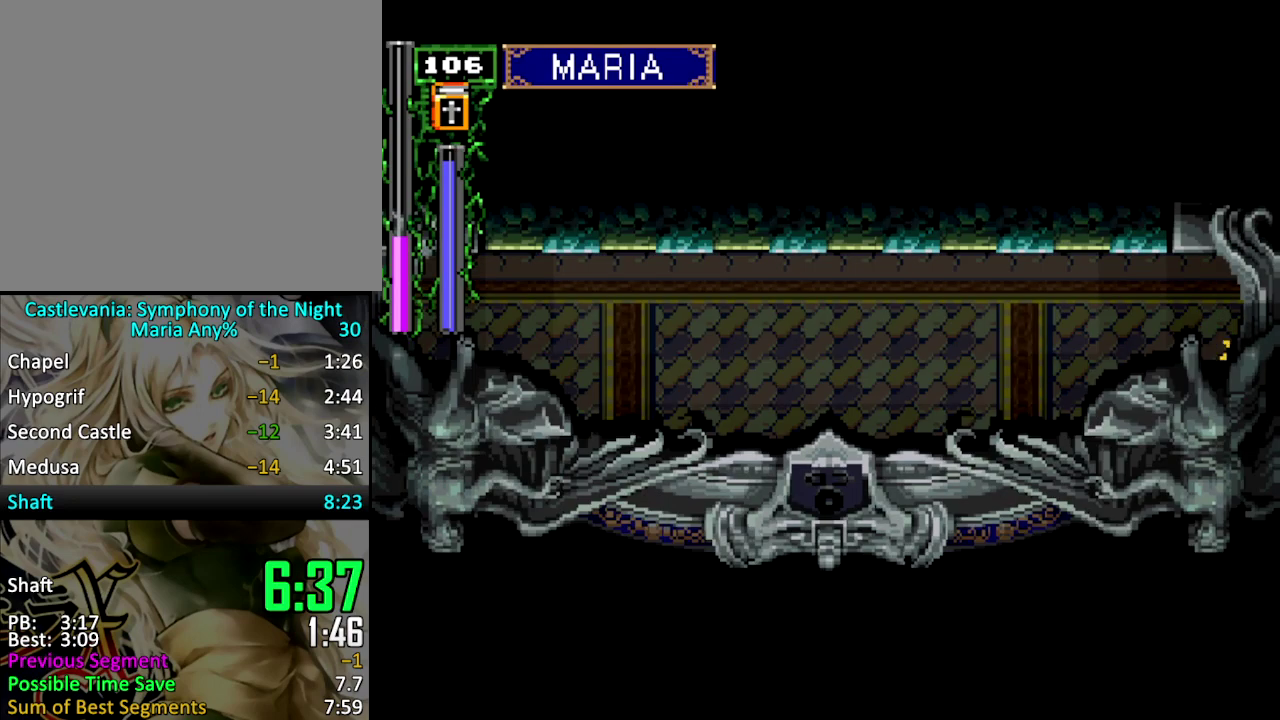
{"dt_ms": 500, "buttons": ["CROSS", "DPAD_DOWN", "DPAD_LEFT"], "events": [[166, "CROSS", "up"], [500, "CROSS", "down"]]}
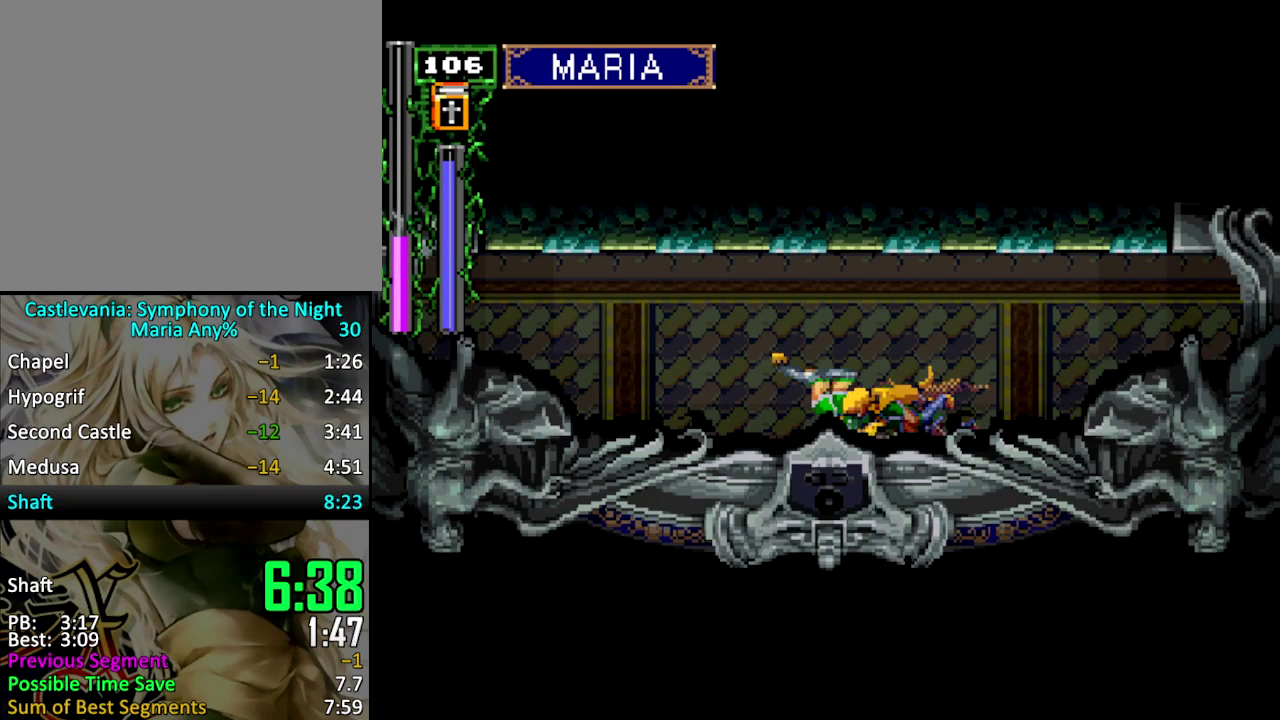
{"dt_ms": 500, "buttons": ["CROSS", "DPAD_DOWN", "DPAD_LEFT"], "events": [[133, "CROSS", "up"], [500, "CROSS", "down"]]}
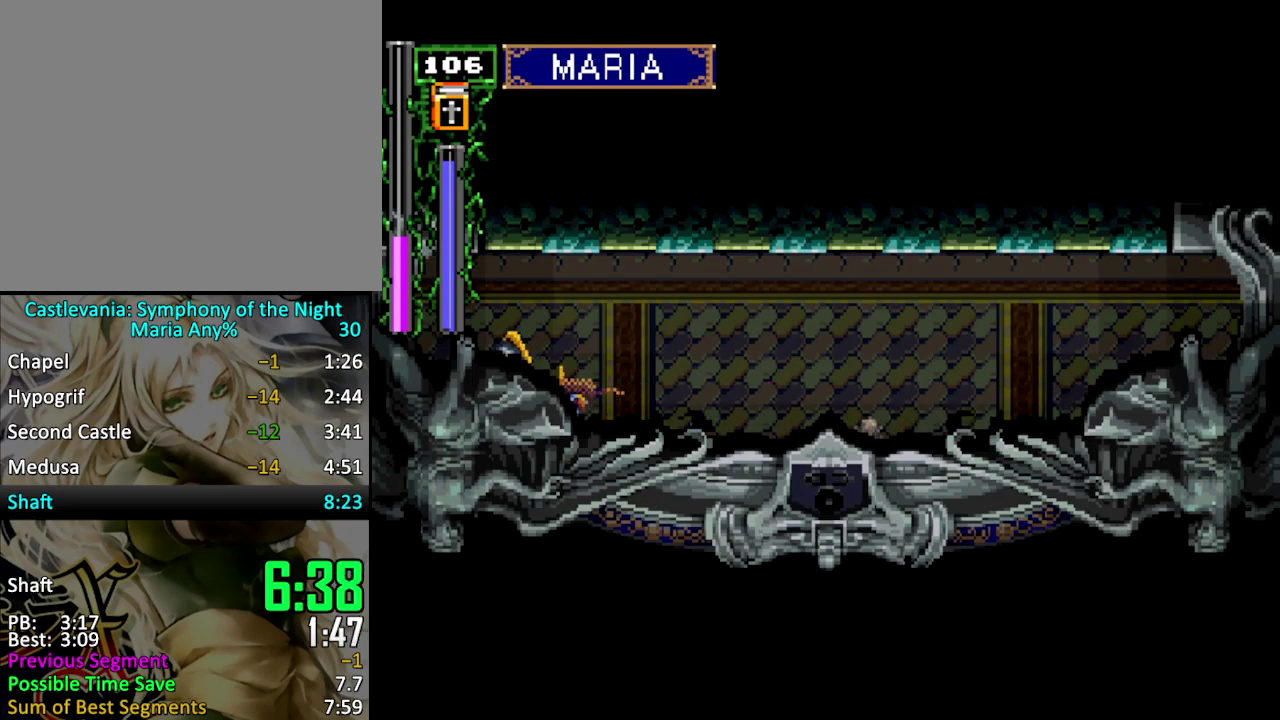
{"dt_ms": 500, "buttons": [], "events": [[166, "CROSS", "up"], [400, "DPAD_DOWN", "up"], [433, "DPAD_LEFT", "up"]]}
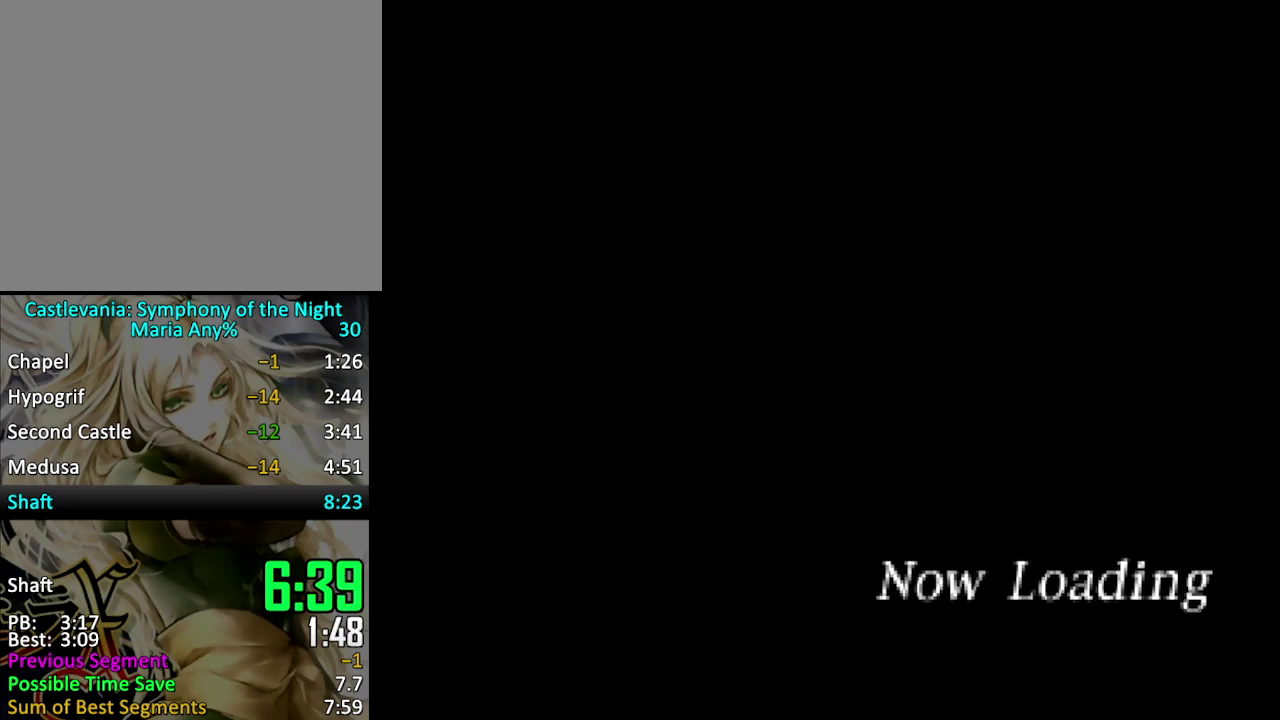
{"dt_ms": 500, "buttons": [], "events": []}
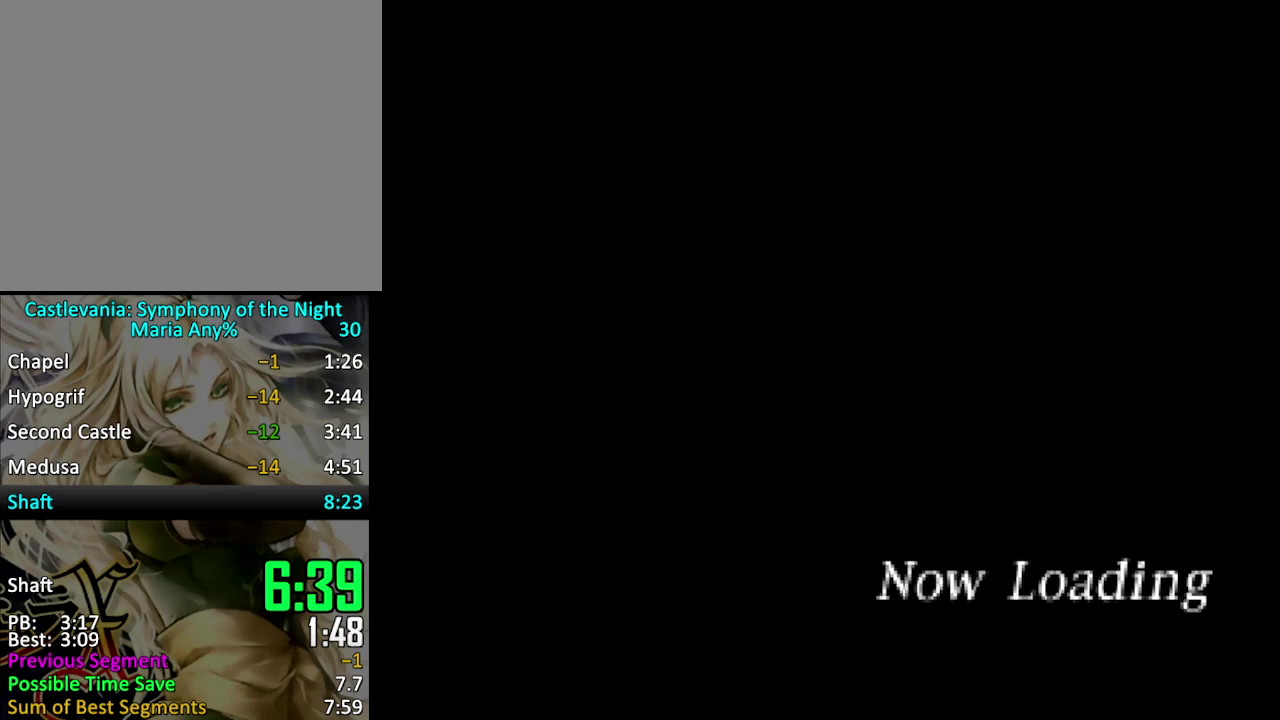
{"dt_ms": 500, "buttons": [], "events": []}
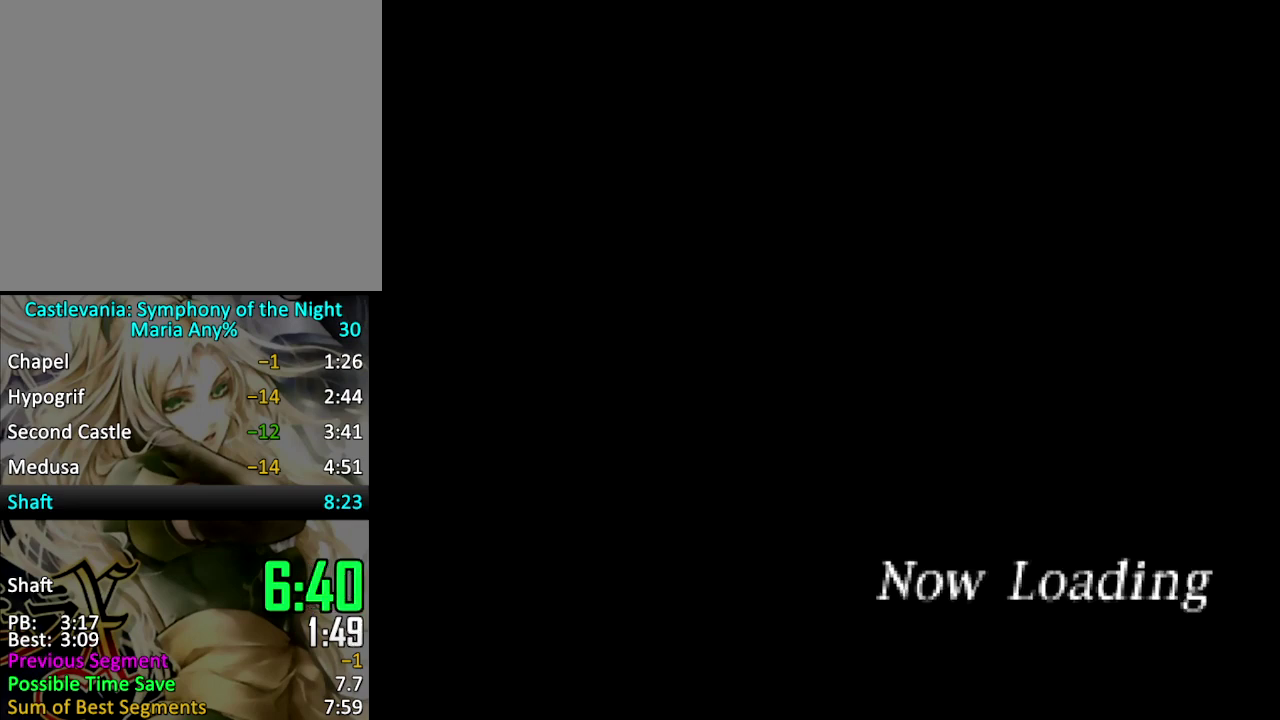
{"dt_ms": 500, "buttons": [], "events": []}
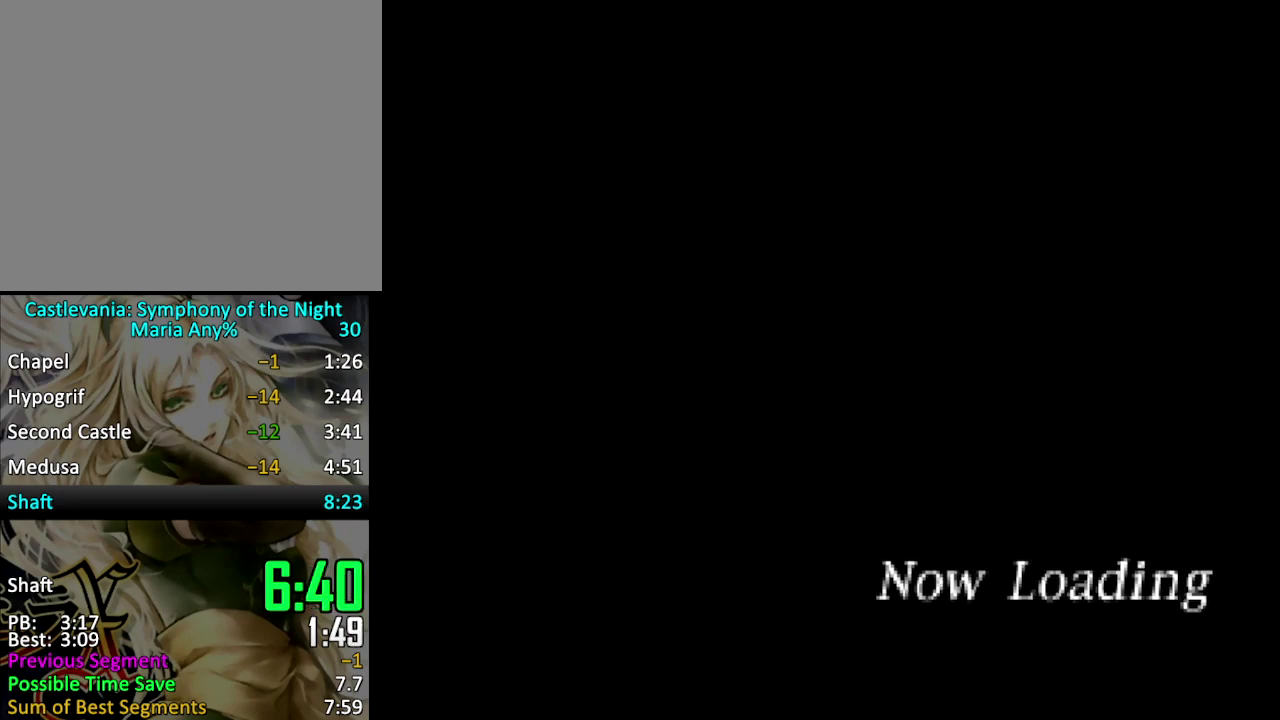
{"dt_ms": 500, "buttons": [], "events": []}
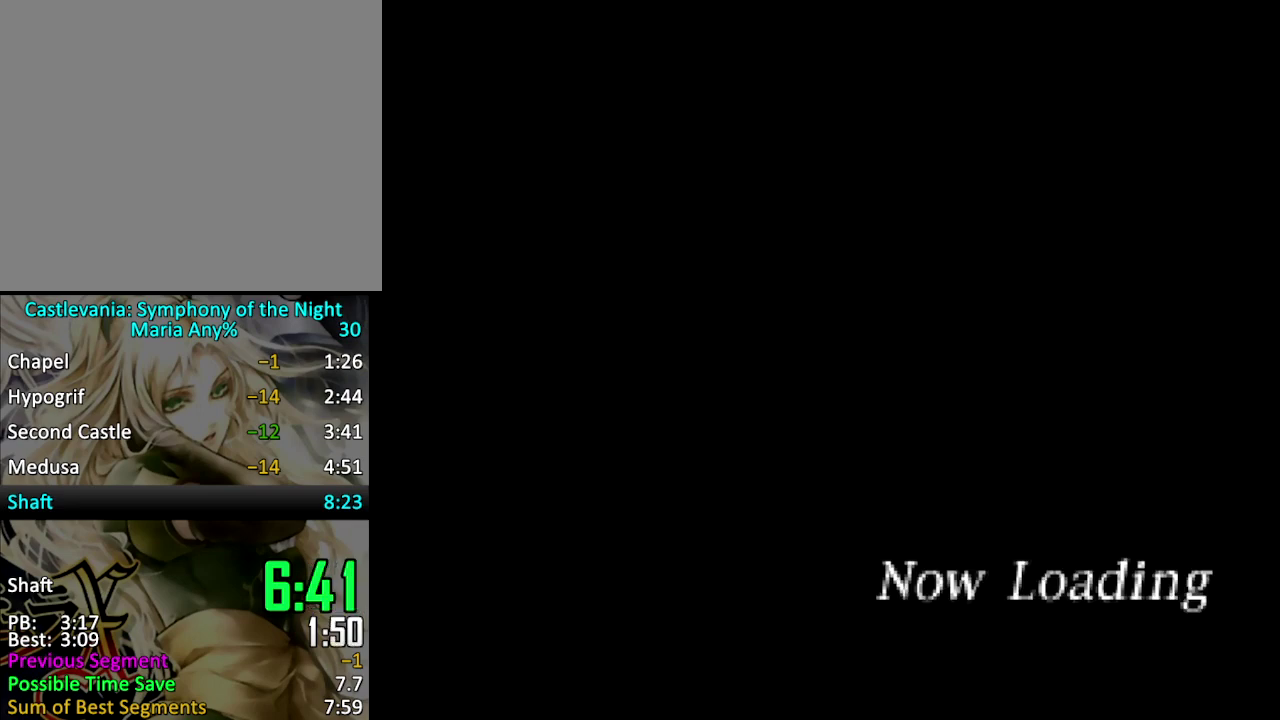
{"dt_ms": 500, "buttons": [], "events": []}
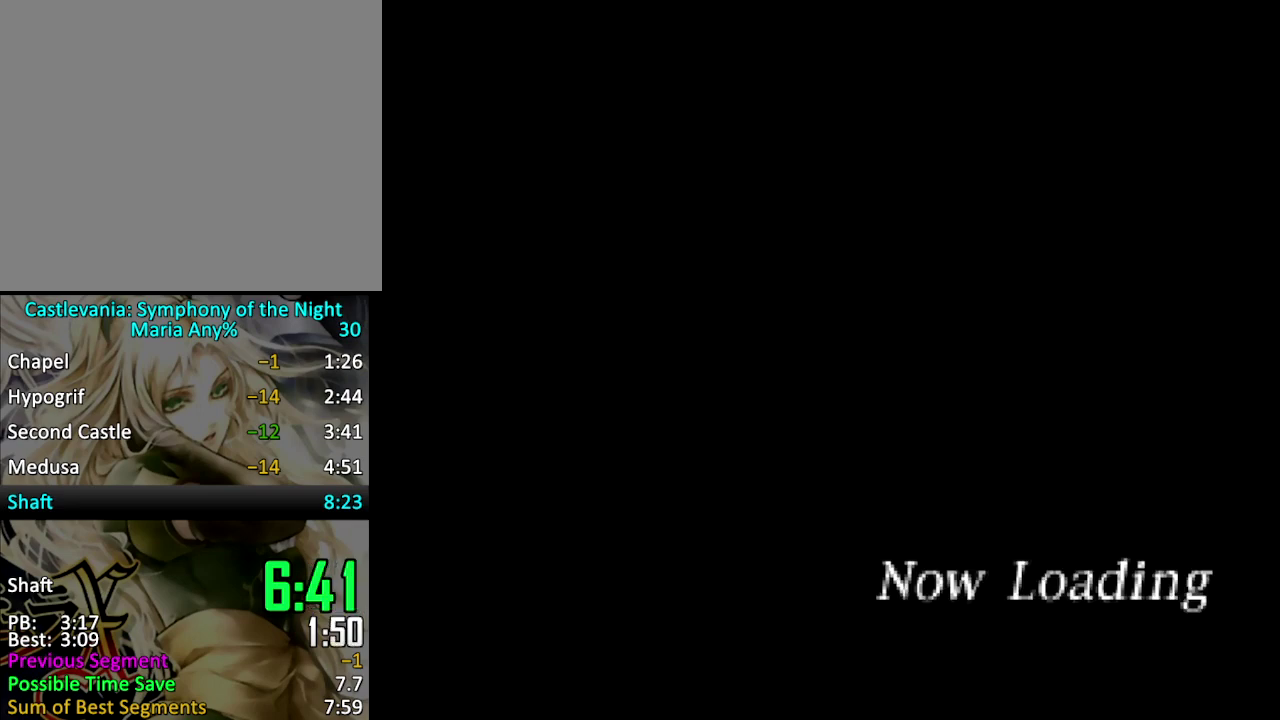
{"dt_ms": 500, "buttons": [], "events": []}
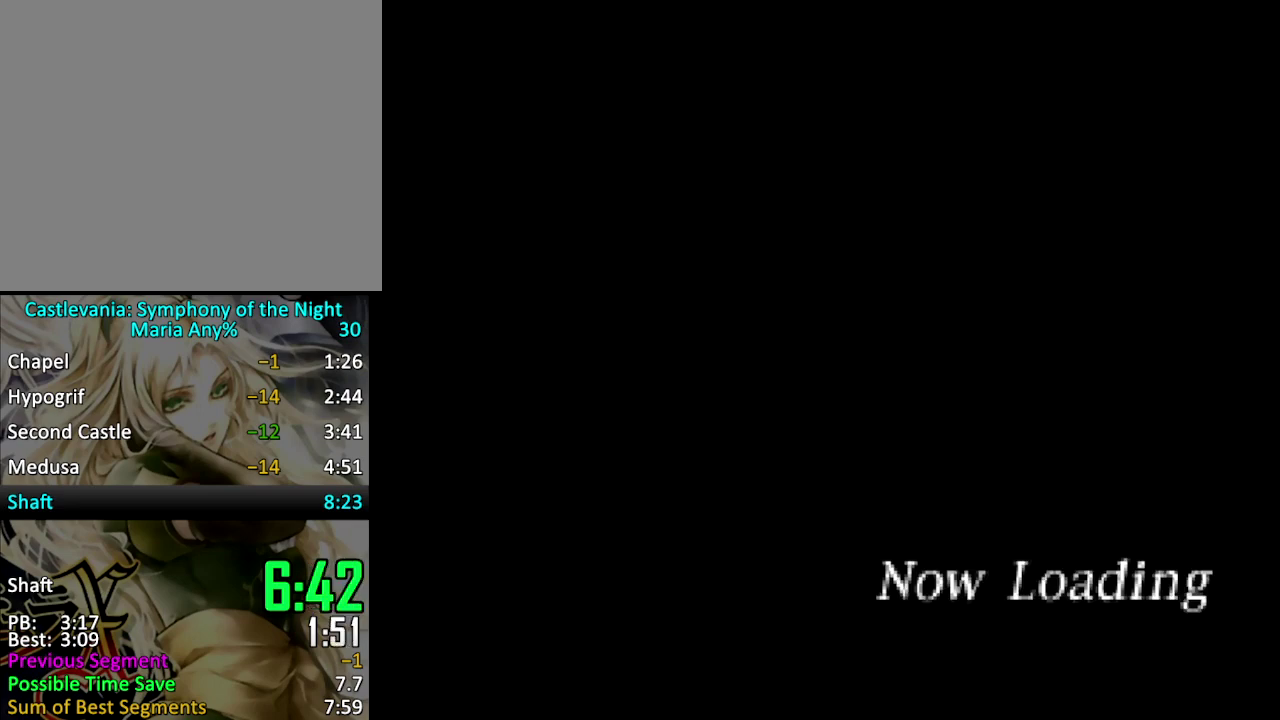
{"dt_ms": 500, "buttons": [], "events": []}
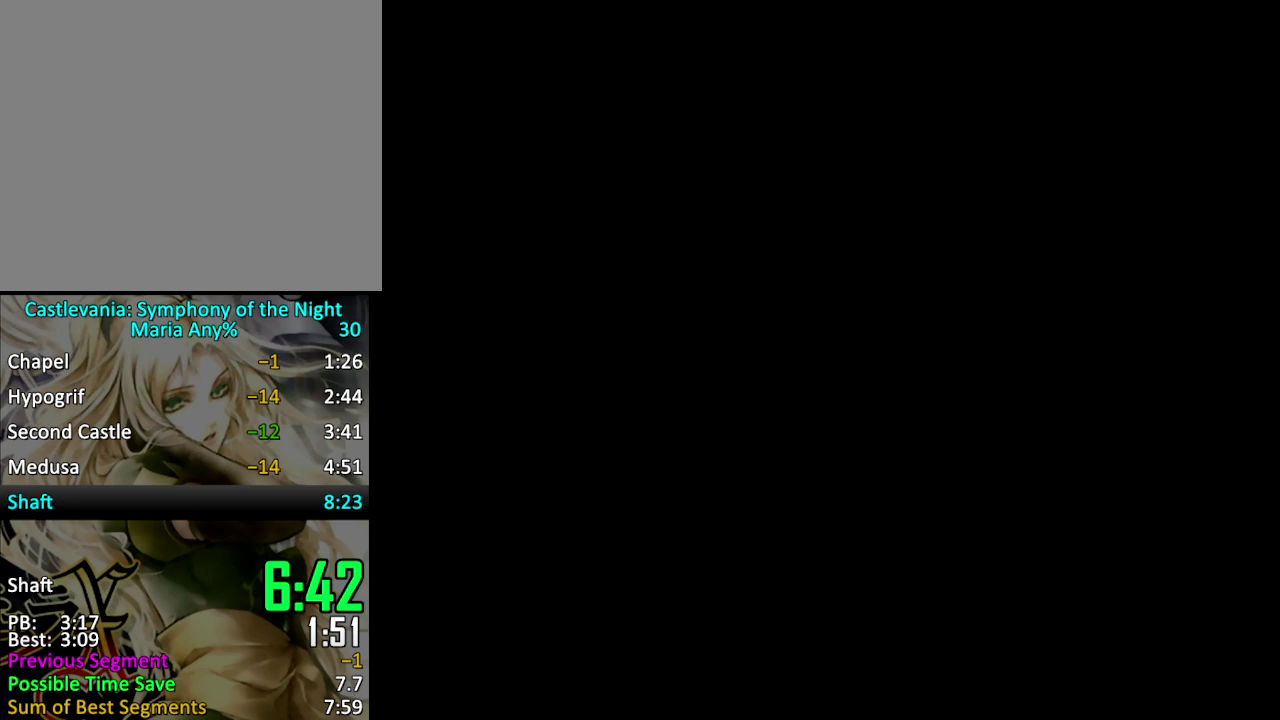
{"dt_ms": 500, "buttons": [], "events": []}
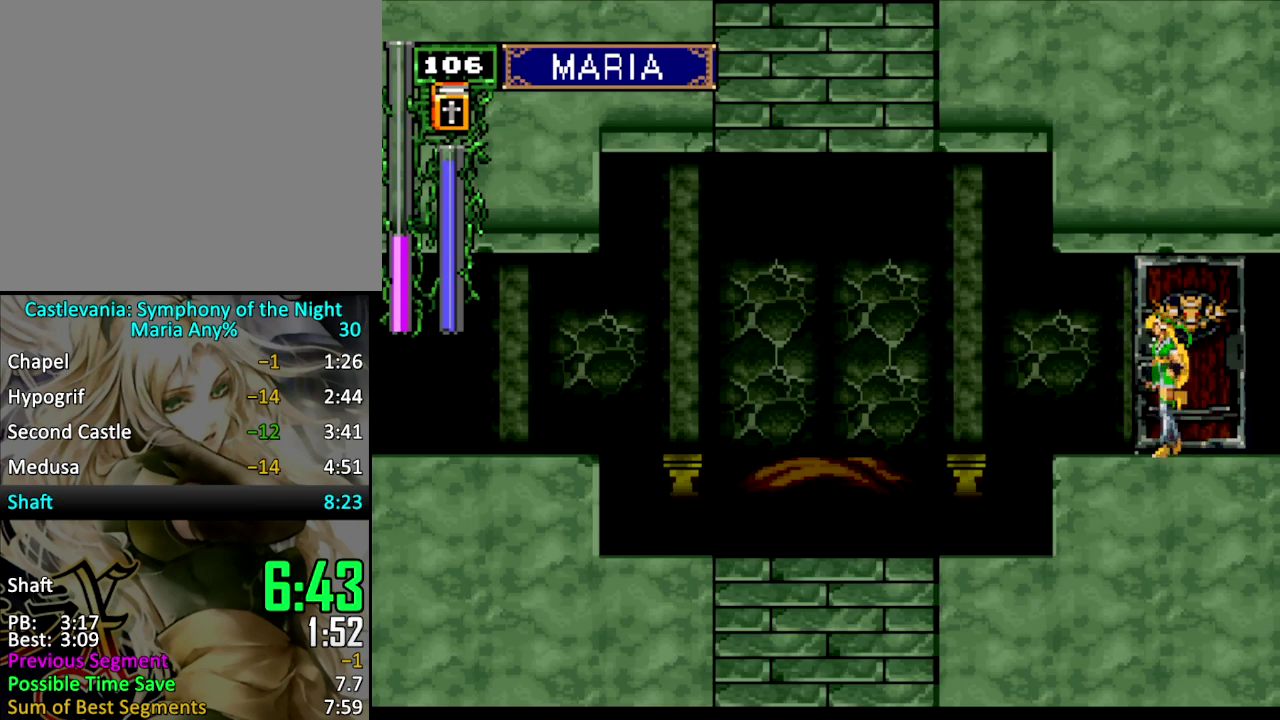
{"dt_ms": 500, "buttons": [], "events": []}
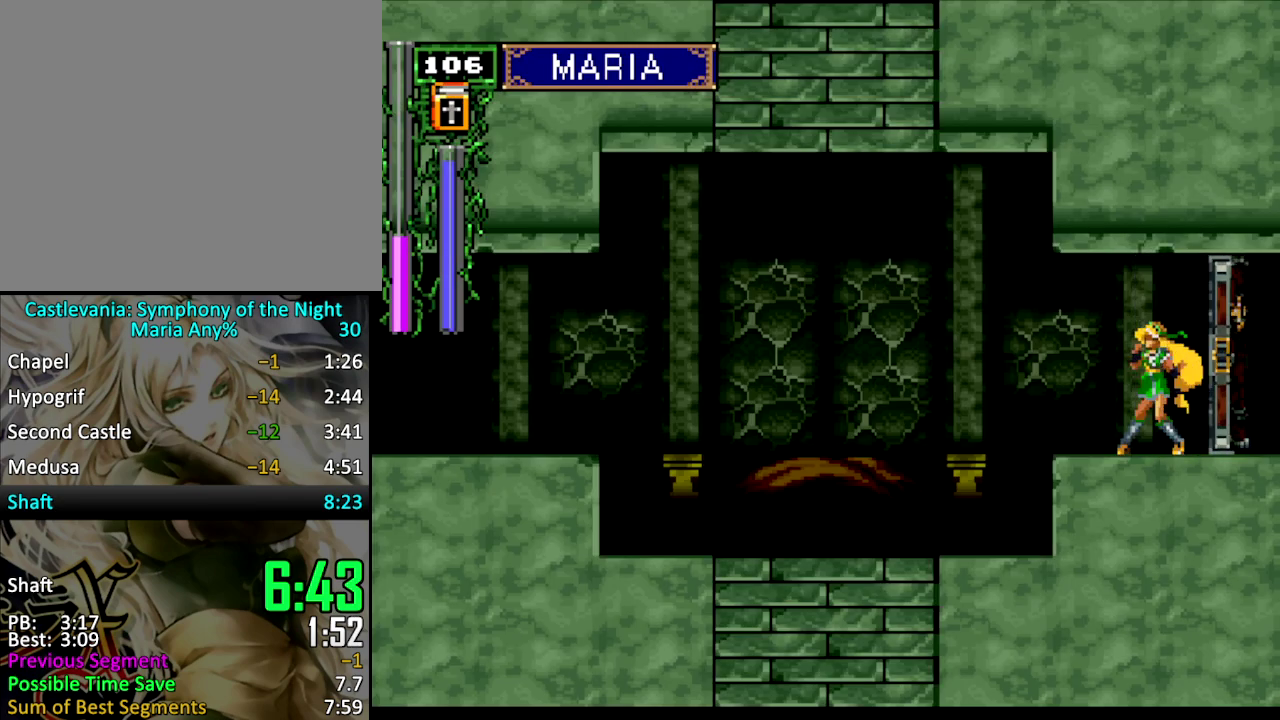
{"dt_ms": 500, "buttons": ["SQUARE", "DPAD_LEFT"], "events": [[266, "DPAD_LEFT", "down"], [366, "SQUARE", "down"]]}
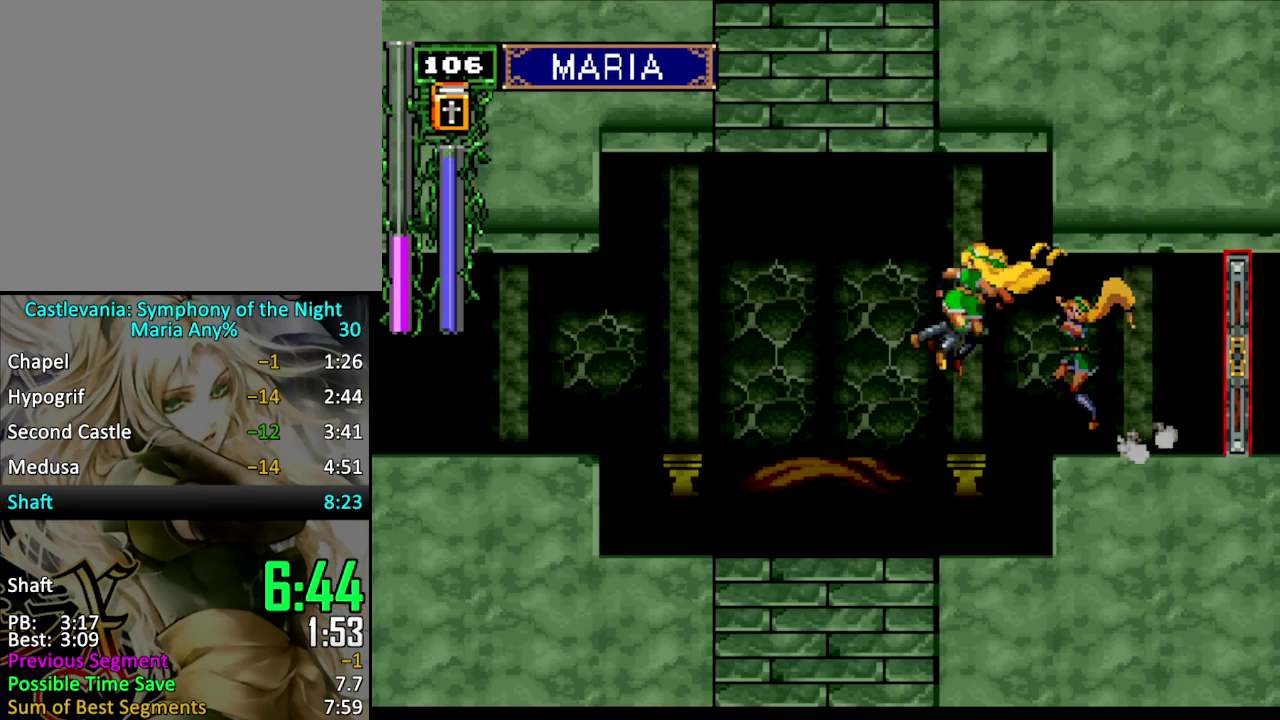
{"dt_ms": 500, "buttons": ["CROSS", "DPAD_DOWN", "DPAD_LEFT"], "events": [[33, "DPAD_LEFT", "up"], [100, "DPAD_RIGHT", "down"], [166, "SQUARE", "up"], [300, "CROSS", "down"], [300, "DPAD_LEFT", "down"], [300, "DPAD_RIGHT", "up"], [333, "DPAD_DOWN", "down"], [366, "CROSS", "up"], [466, "CROSS", "down"]]}
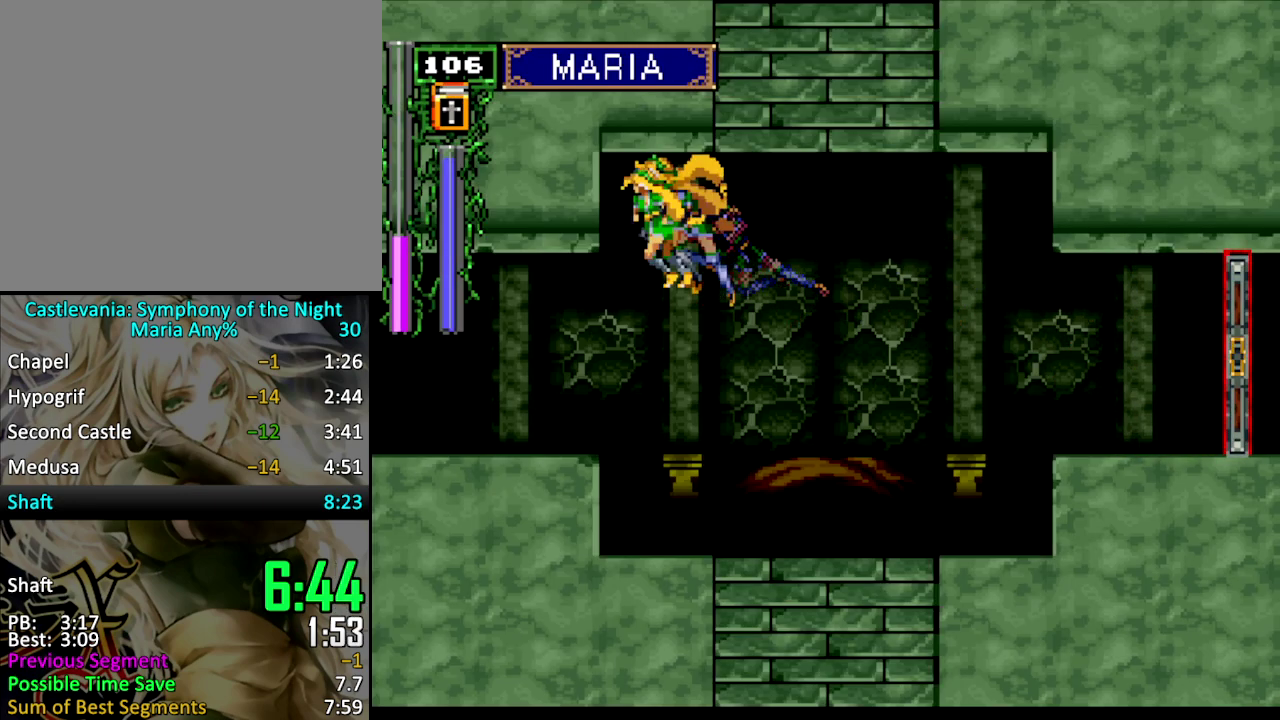
{"dt_ms": 500, "buttons": ["CROSS", "DPAD_LEFT"], "events": [[33, "CROSS", "up"], [100, "CROSS", "down"], [366, "CROSS", "up"], [433, "CROSS", "down"], [500, "DPAD_DOWN", "up"]]}
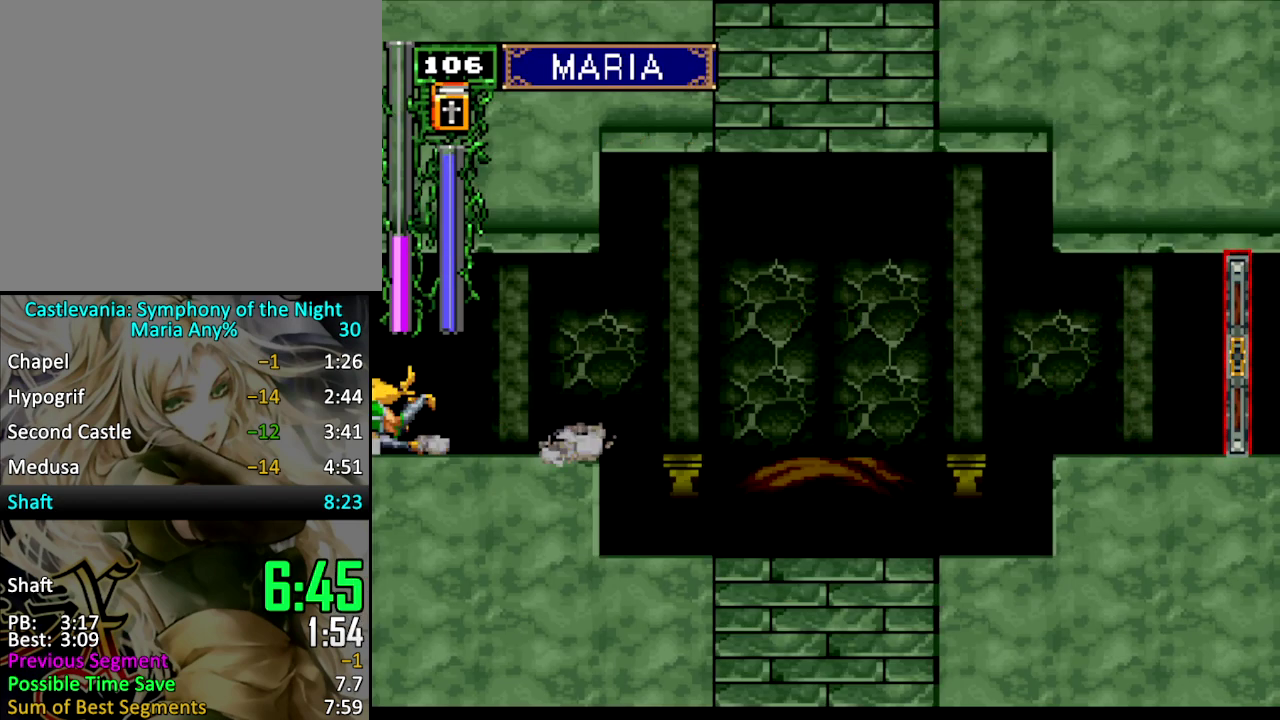
{"dt_ms": 500, "buttons": [], "events": [[33, "CROSS", "up"], [500, "DPAD_LEFT", "up"]]}
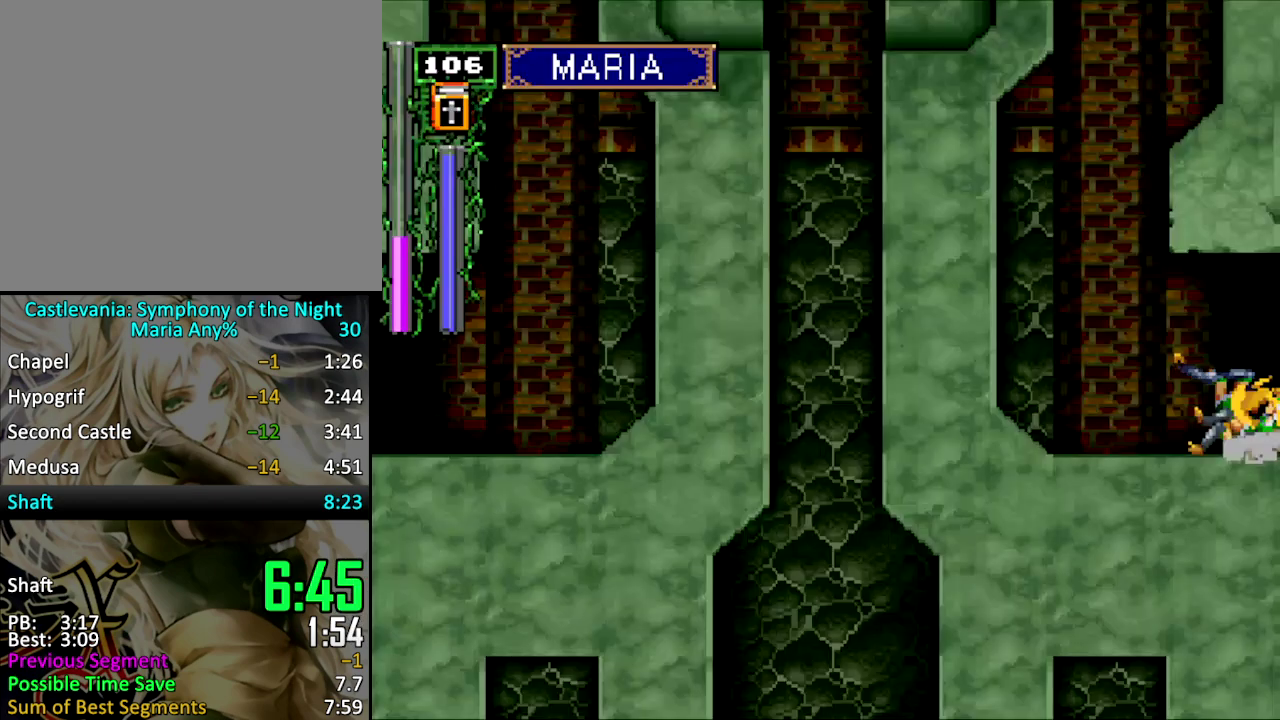
{"dt_ms": 500, "buttons": ["CROSS", "DPAD_LEFT"], "events": [[233, "DPAD_LEFT", "down"], [400, "CROSS", "down"]]}
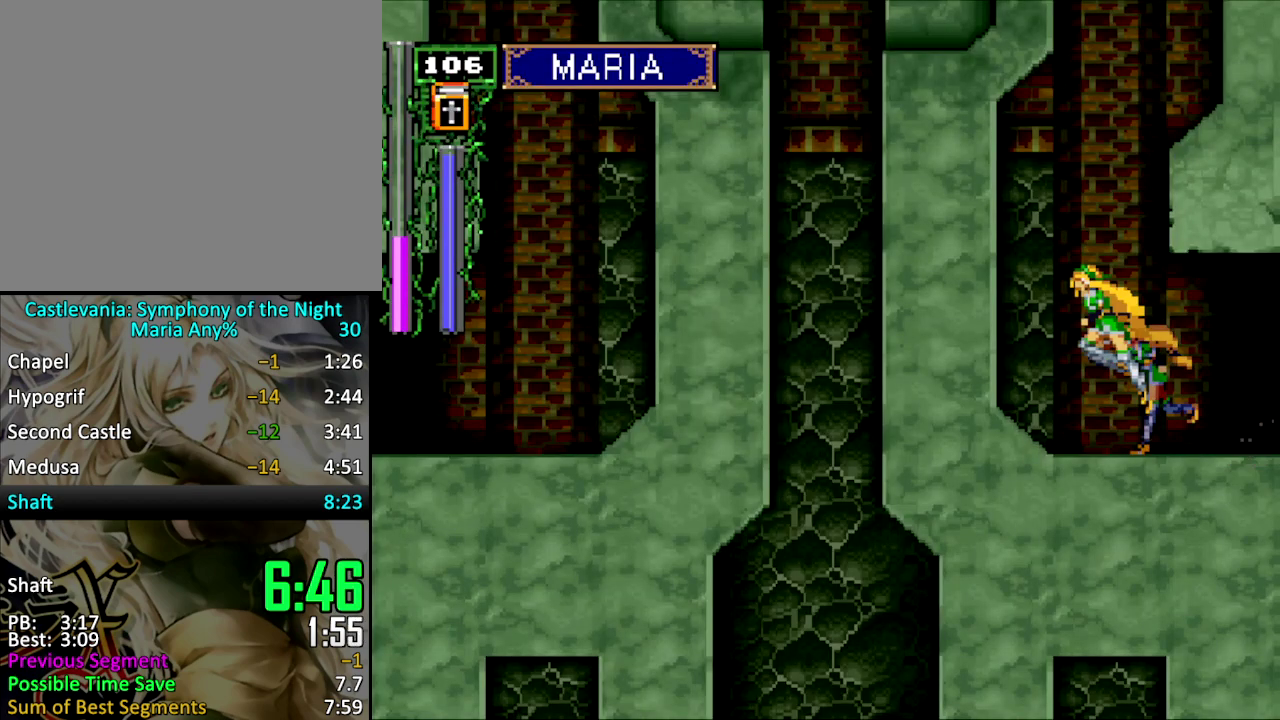
{"dt_ms": 500, "buttons": ["DPAD_RIGHT"], "events": [[66, "CROSS", "up"], [66, "DPAD_LEFT", "up"], [133, "CROSS", "down"], [166, "DPAD_RIGHT", "down"], [500, "CROSS", "up"]]}
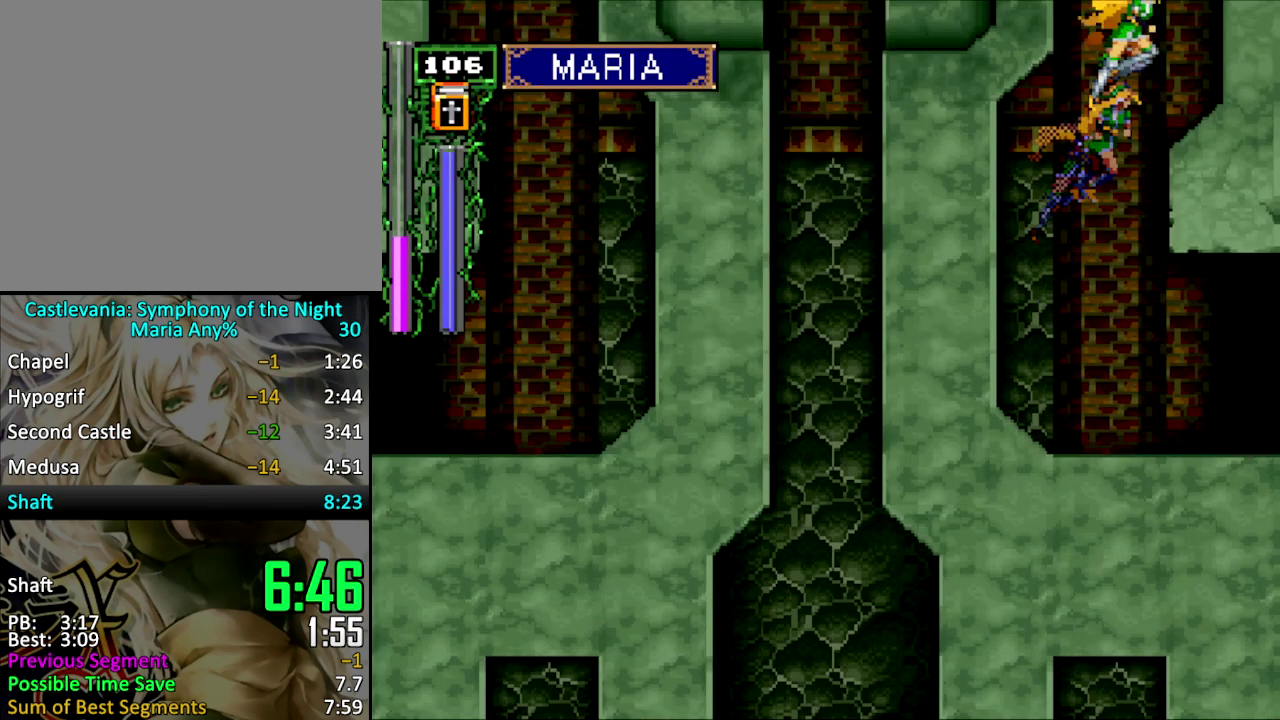
{"dt_ms": 500, "buttons": ["CROSS", "DPAD_LEFT"], "events": [[166, "DPAD_RIGHT", "up"], [333, "CROSS", "down"], [400, "DPAD_LEFT", "down"]]}
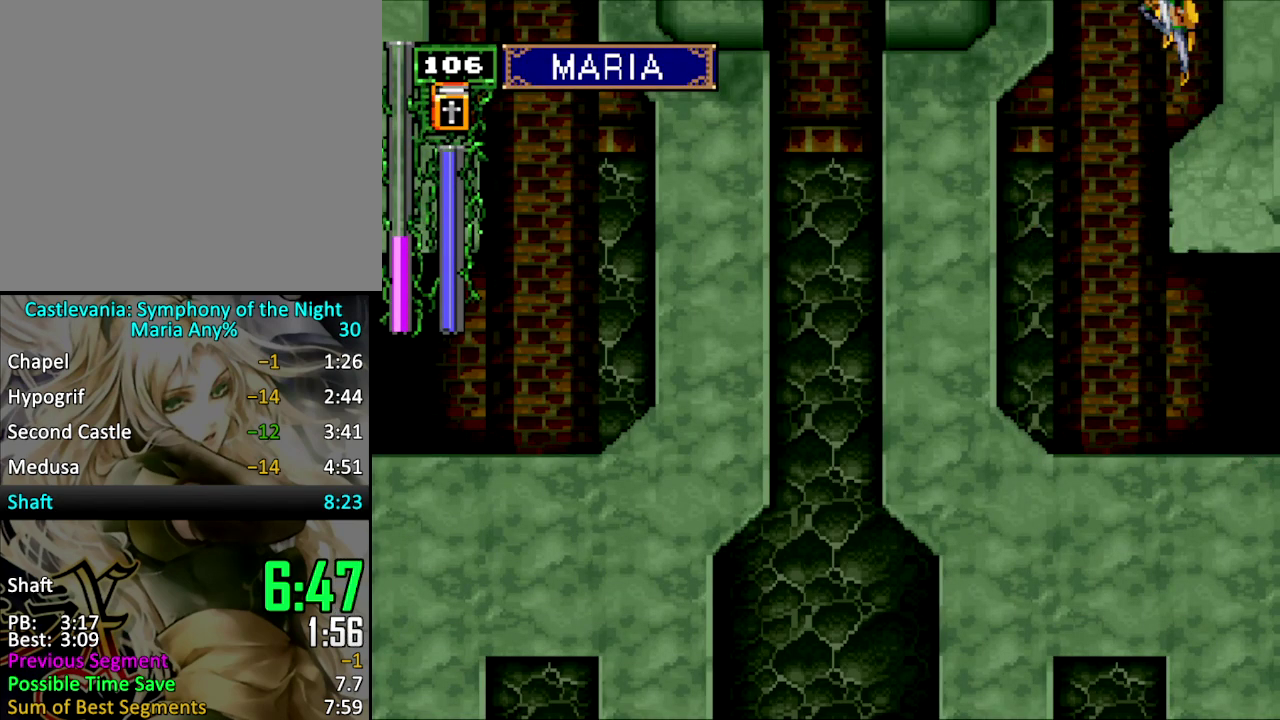
{"dt_ms": 1000, "buttons": ["DPAD_LEFT"], "events": [[66, "CROSS", "up"], [133, "CROSS", "down"], [466, "CROSS", "up"], [533, "CROSS", "down"], [833, "CROSS", "up"]]}
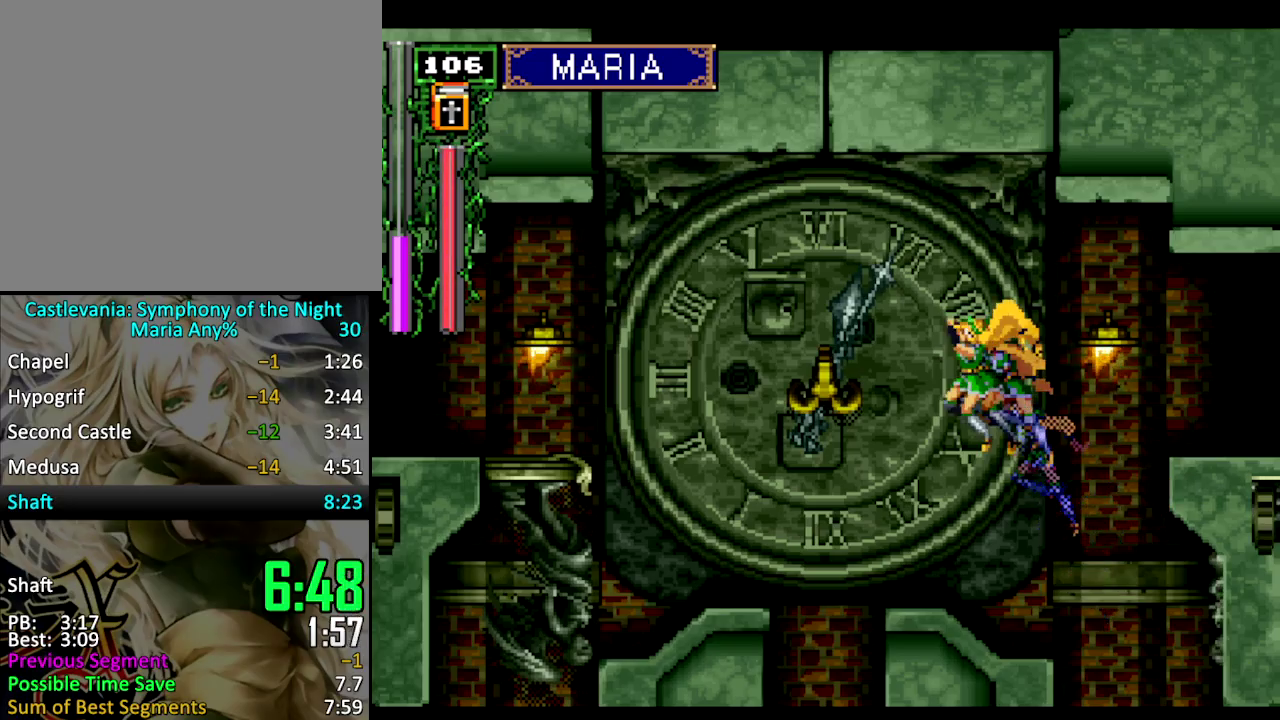
{"dt_ms": 500, "buttons": ["DPAD_LEFT"], "events": []}
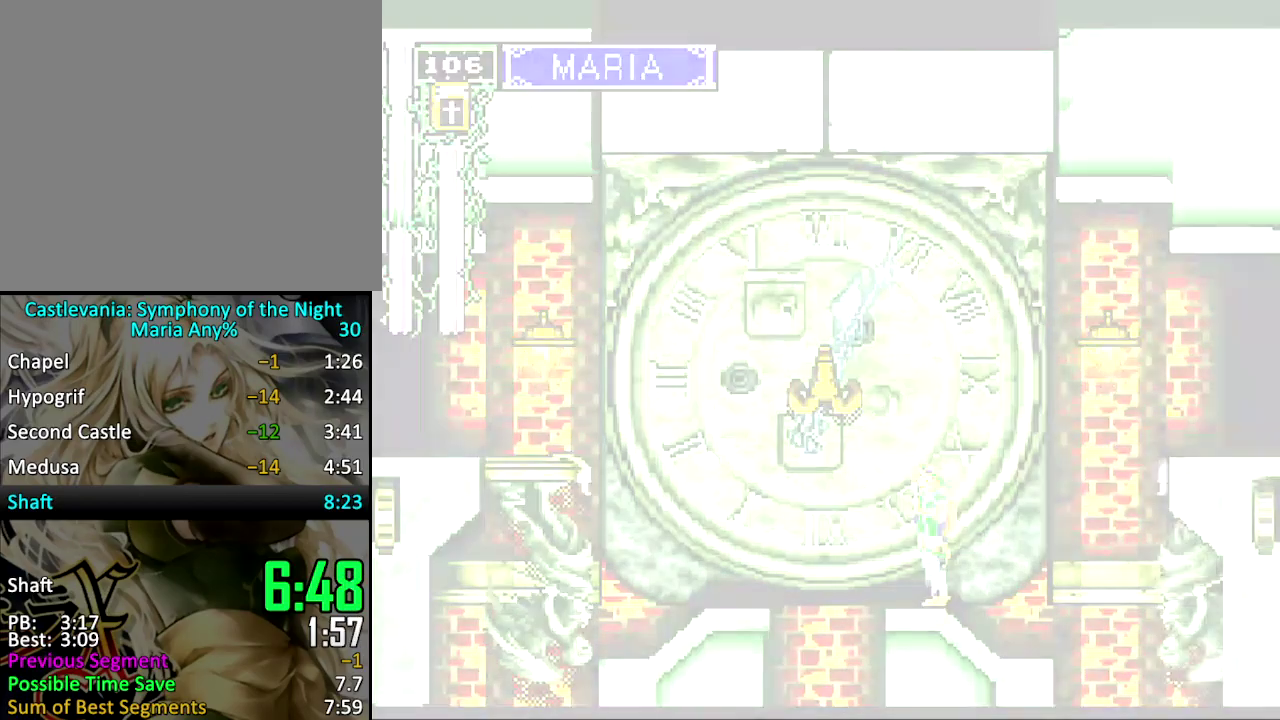
{"dt_ms": 500, "buttons": [], "events": [[166, "DPAD_LEFT", "up"]]}